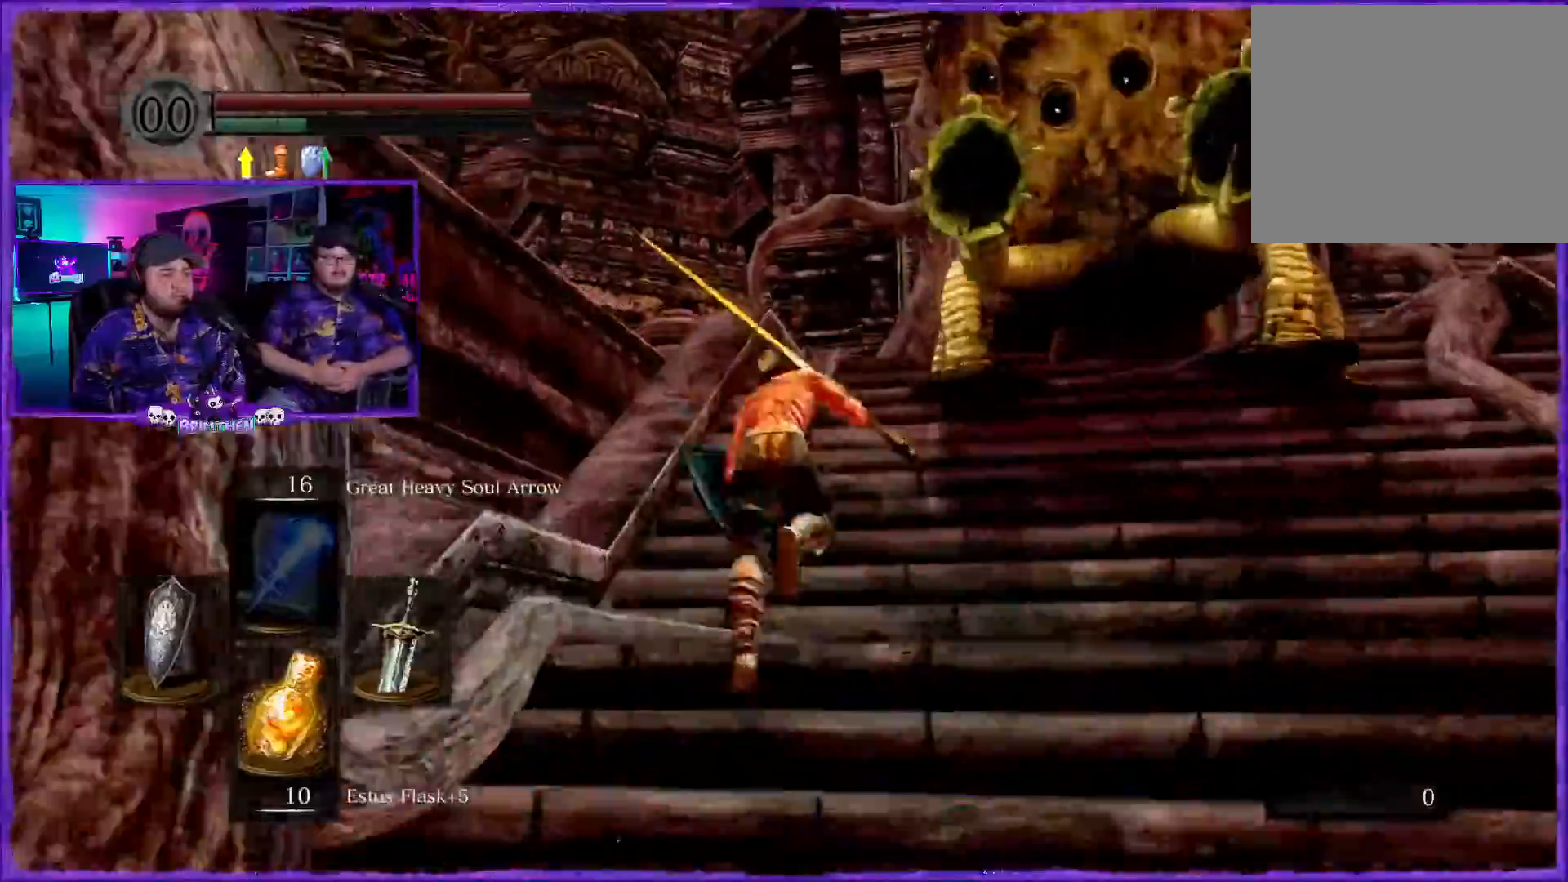
Gameplay with a controller (PlayStation layout); each line is a JSON object with the inputs held at the frame after it. "events" lists button and stick changes between this image and that frame as [ms after this image, input, new state], when the widget could be followed in between.
{"buttons": ["CIRCLE"], "left_stick": "up-right", "right_stick": "center", "events": [[284, "left_stick", "up-right"], [317, "right_stick", "down"], [434, "right_stick", "center"]]}
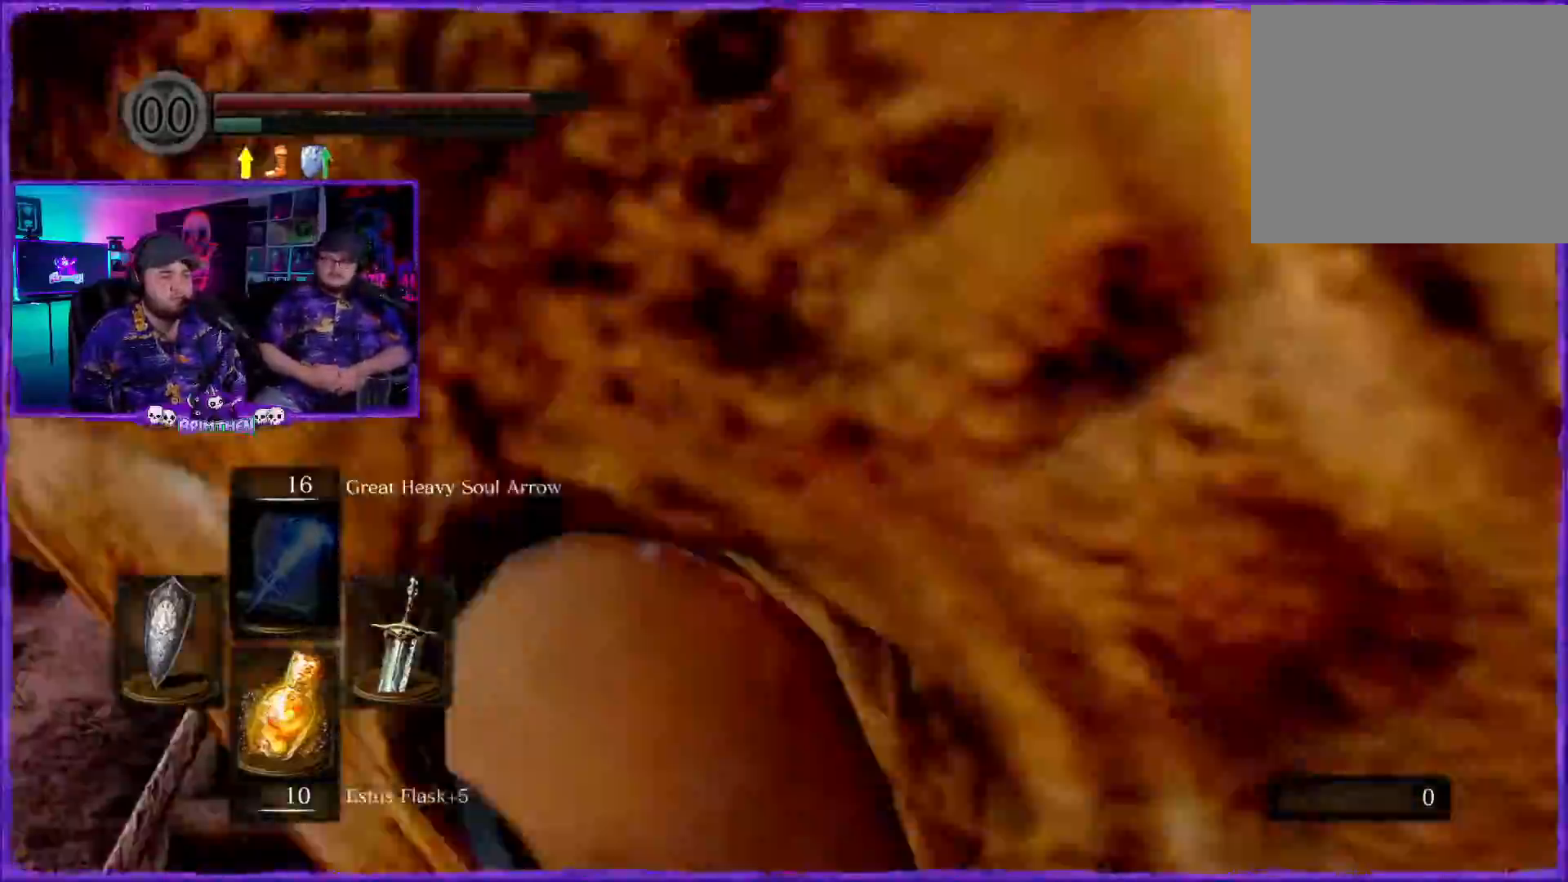
{"buttons": [], "left_stick": "up", "right_stick": "center", "events": [[17, "left_stick", "up"], [367, "CIRCLE", "up"]]}
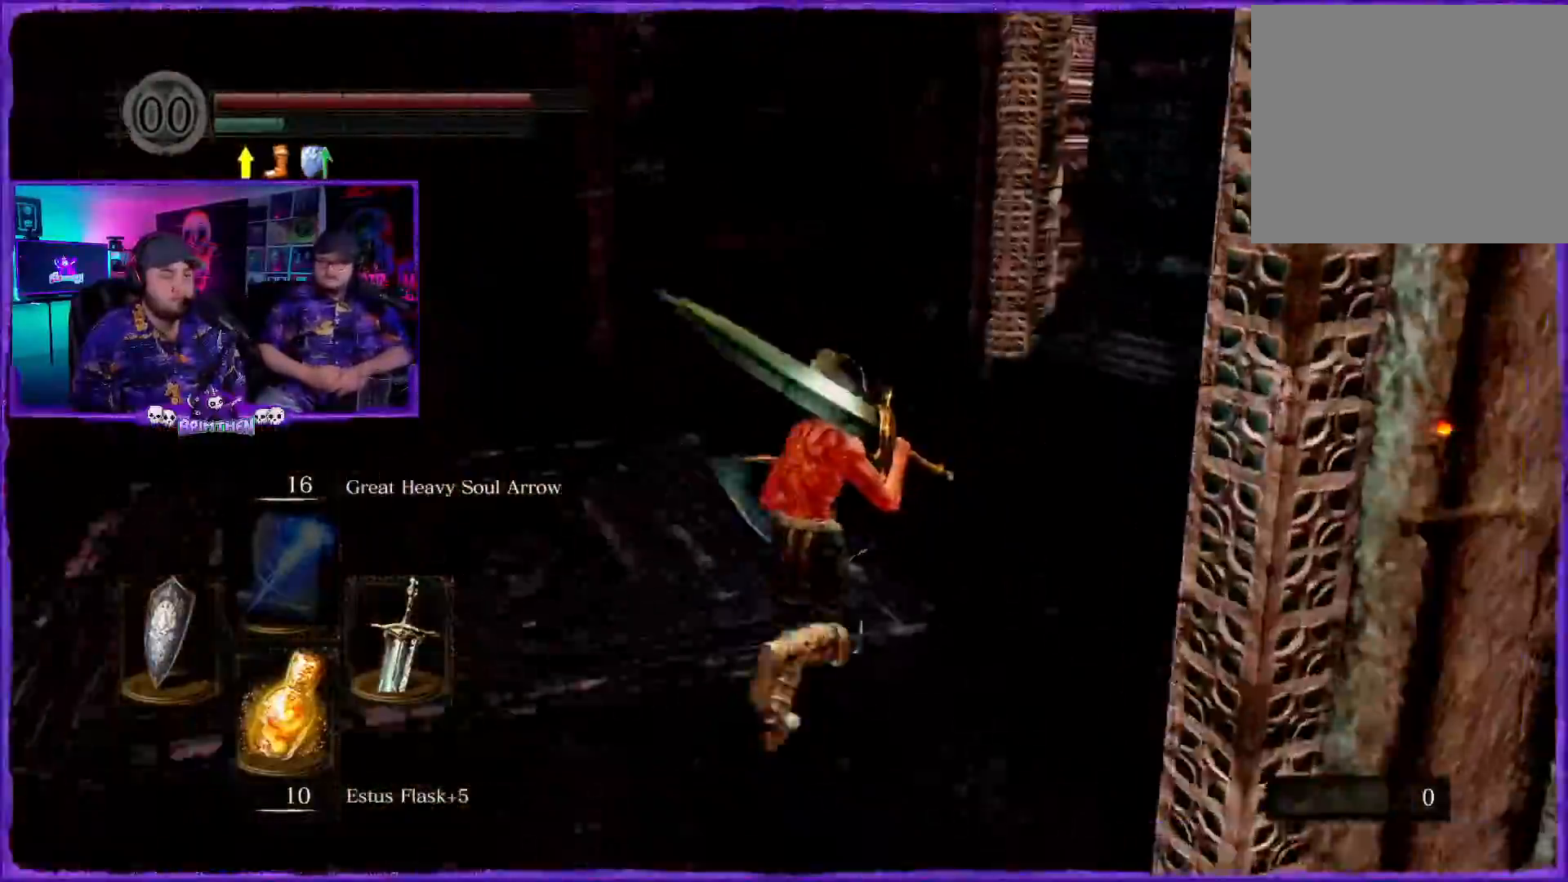
{"buttons": ["CIRCLE"], "left_stick": "up", "right_stick": "right"}
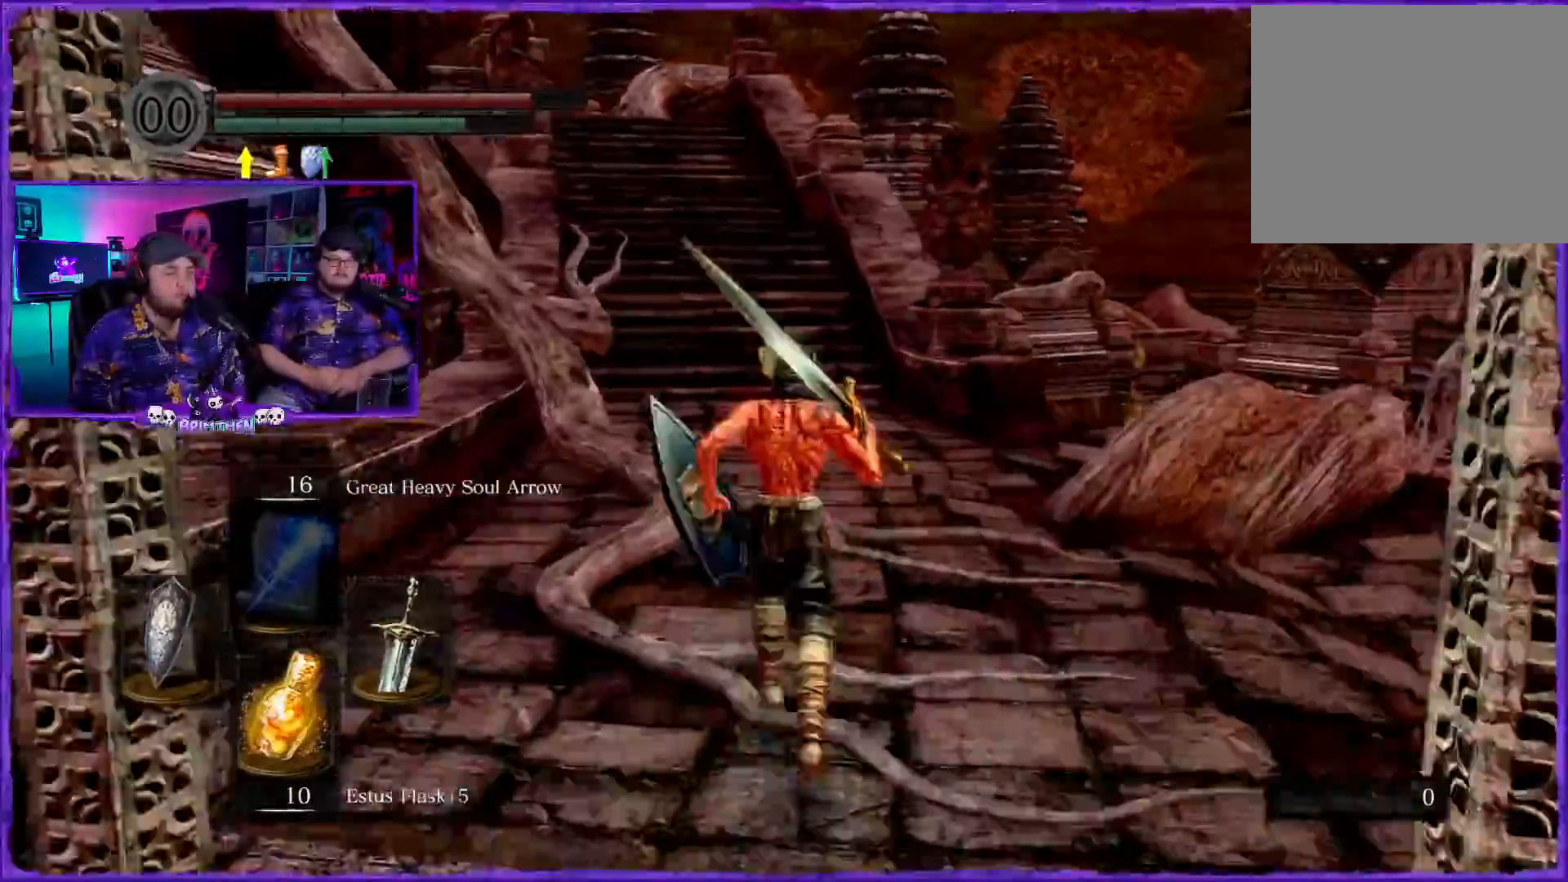
{"buttons": ["CIRCLE"], "left_stick": "up", "right_stick": "center", "events": [[250, "right_stick", "down-right"], [367, "right_stick", "center"]]}
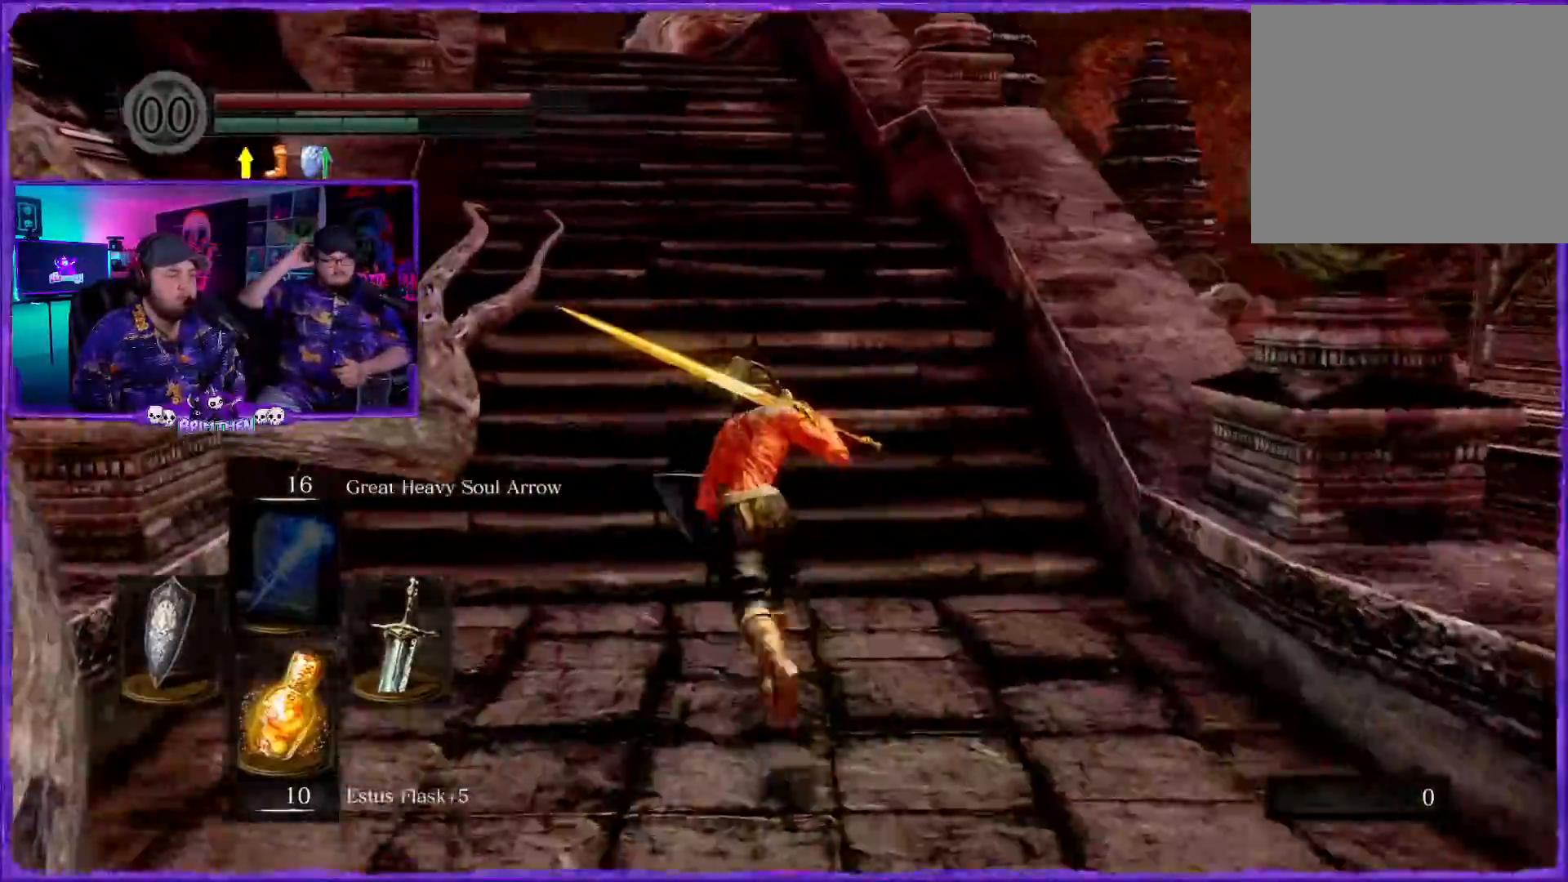
{"buttons": ["CIRCLE"], "left_stick": "up", "right_stick": "center", "events": []}
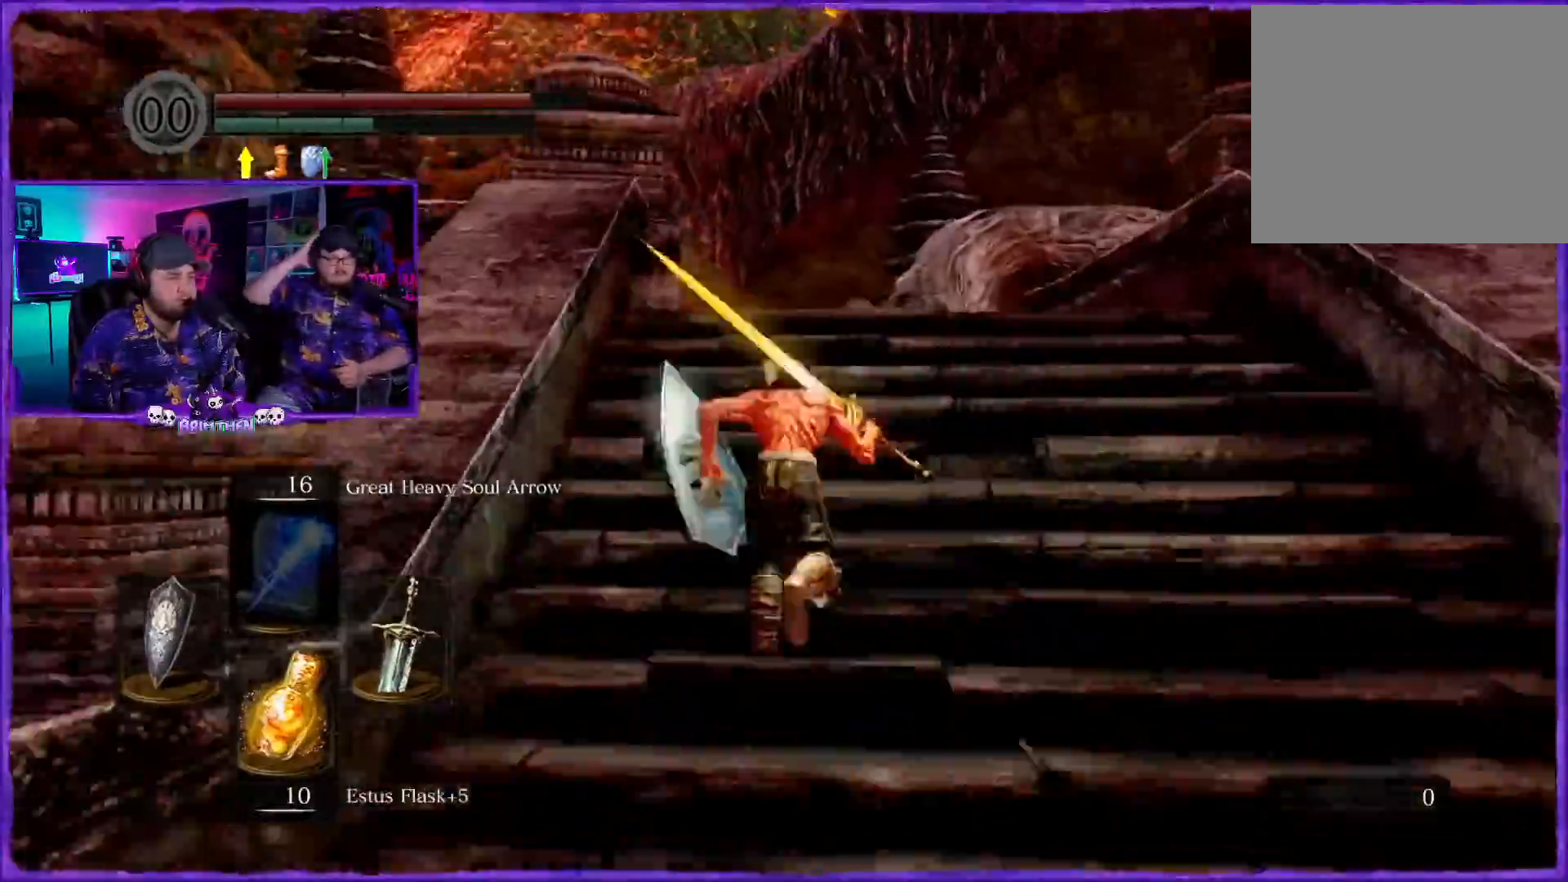
{"buttons": [], "left_stick": "up", "right_stick": "down-left", "events": [[17, "right_stick", "right"], [234, "CIRCLE", "up"], [367, "right_stick", "down-left"]]}
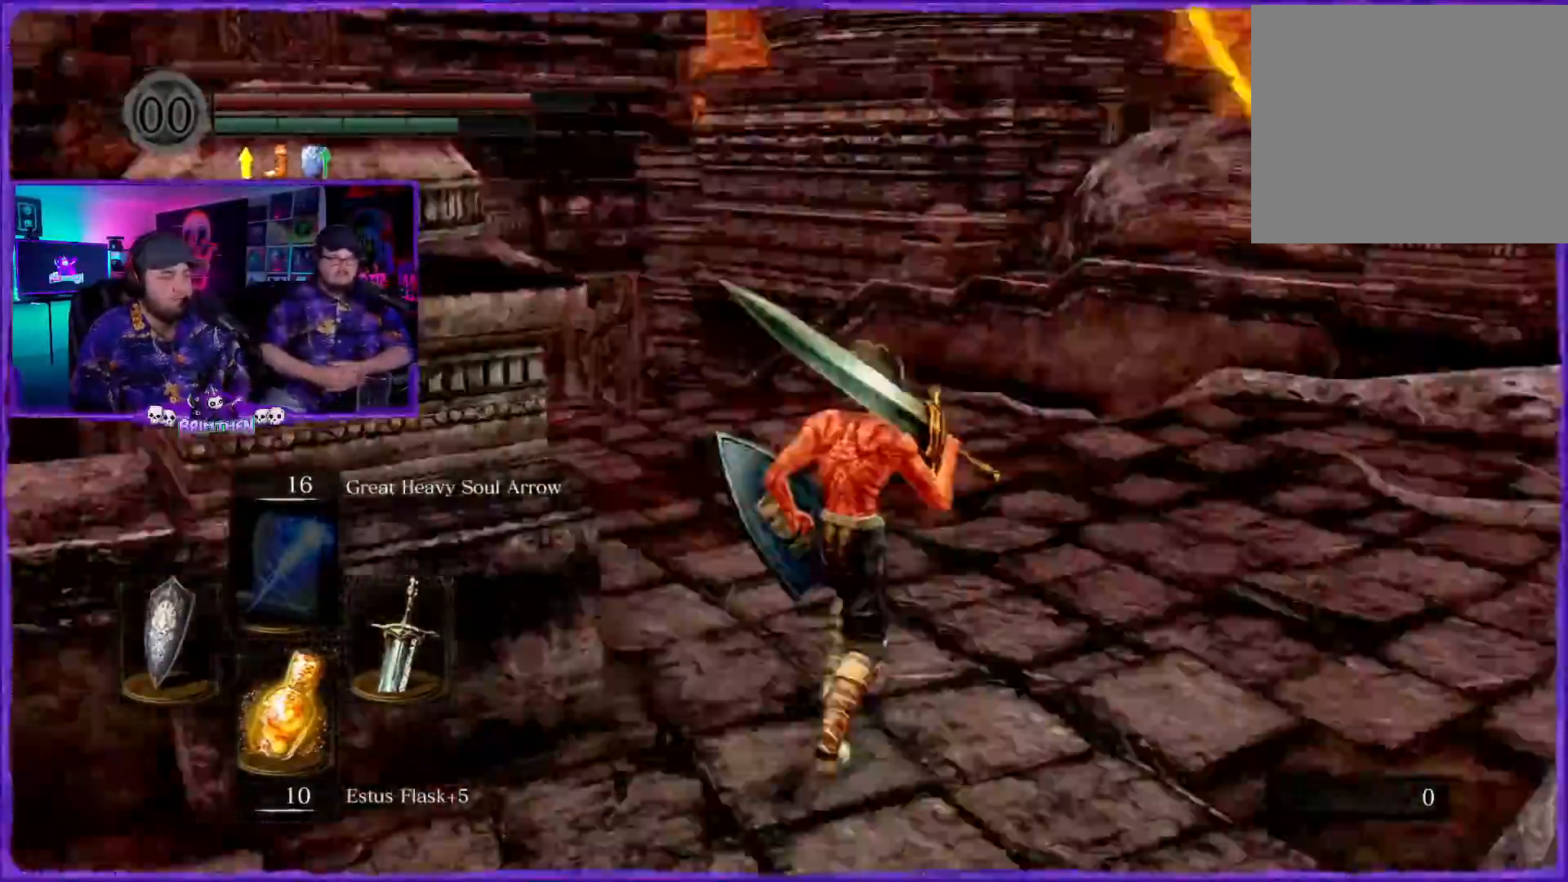
{"buttons": ["CIRCLE"], "left_stick": "up", "right_stick": "center", "events": [[51, "R1", "down"], [84, "CIRCLE", "down"], [134, "R1", "up"], [201, "right_stick", "right"], [501, "right_stick", "center"]]}